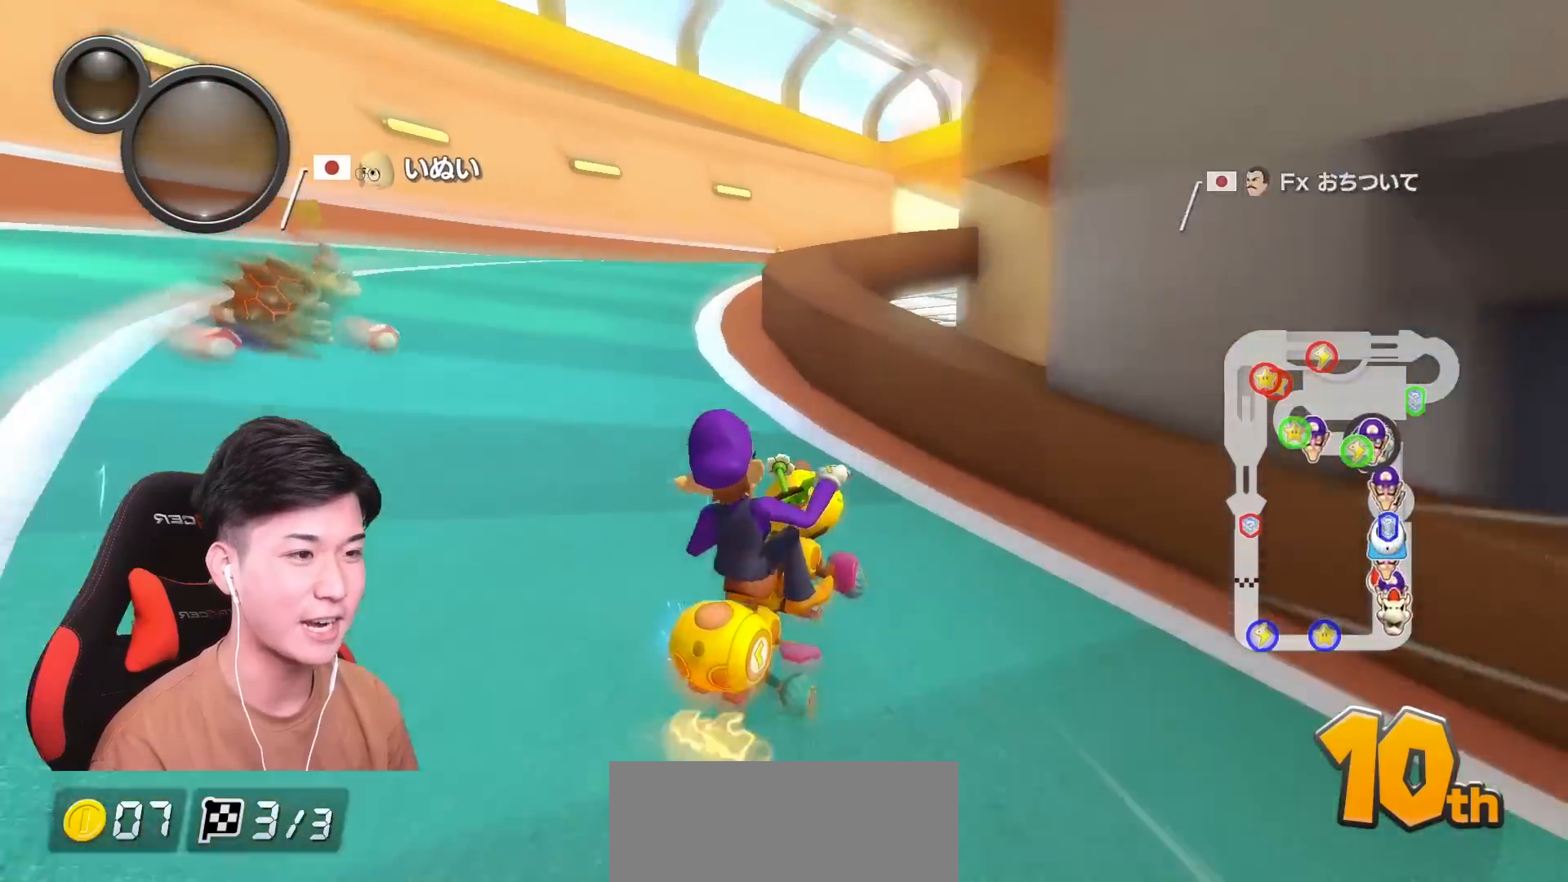
Gameplay with a controller (Nintendo layout); each line is a JSON object with the inputs held at the frame after it. "events" lists button and stick changes between this image and that frame as [ms after this image, input, new state], when the widget could be followed in between. Not read: DPAD_DOWN DPAD_LEFT DPAD_RIGHT HOME L2 L3 R2 R3 SELECT right_stick.
{"buttons": ["A", "R1"], "left_stick": "up-right", "events": []}
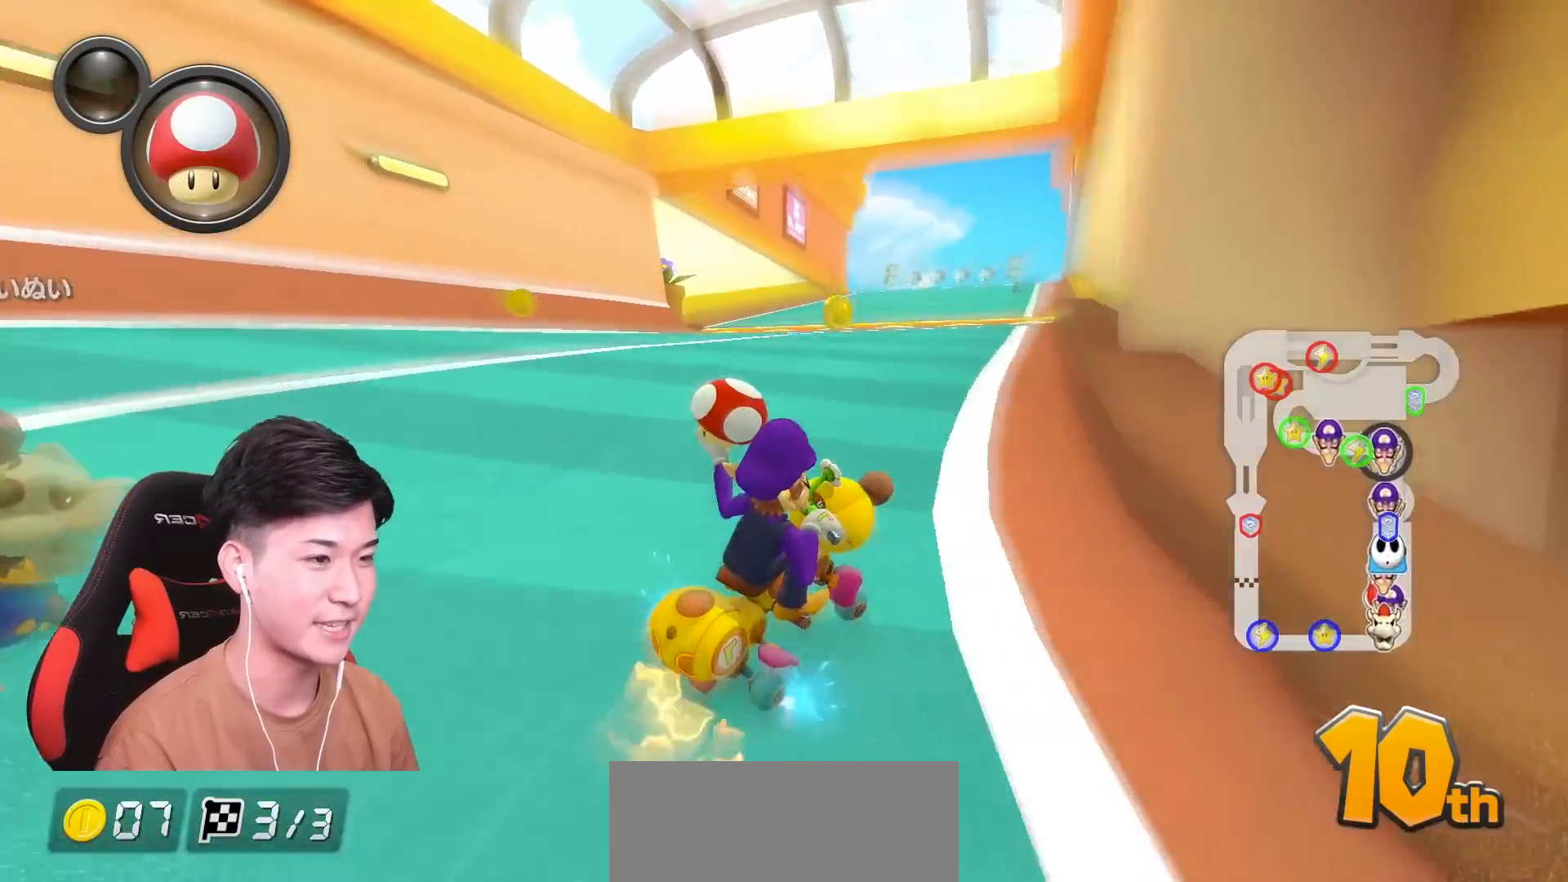
{"buttons": ["A"], "left_stick": "center", "events": [[250, "R1", "up"], [284, "left_stick", "up-left"], [317, "R1", "down"], [500, "R1", "up"], [500, "left_stick", "center"]]}
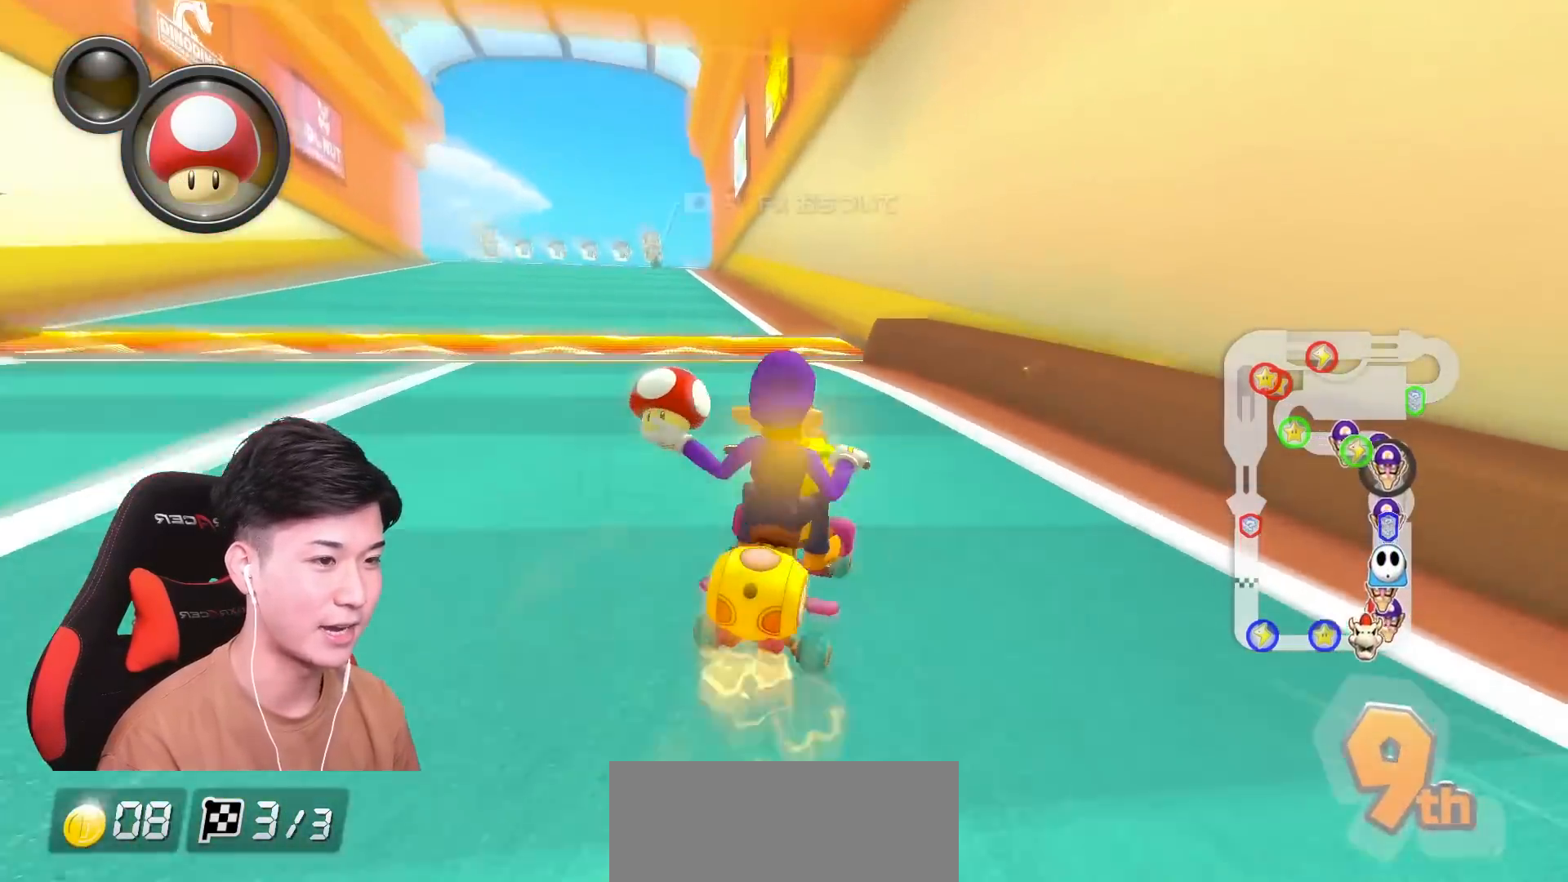
{"buttons": ["A", "R1"], "left_stick": "center", "events": [[167, "R1", "down"], [184, "left_stick", "left"], [301, "R1", "up"], [334, "left_stick", "center"], [451, "R1", "down"]]}
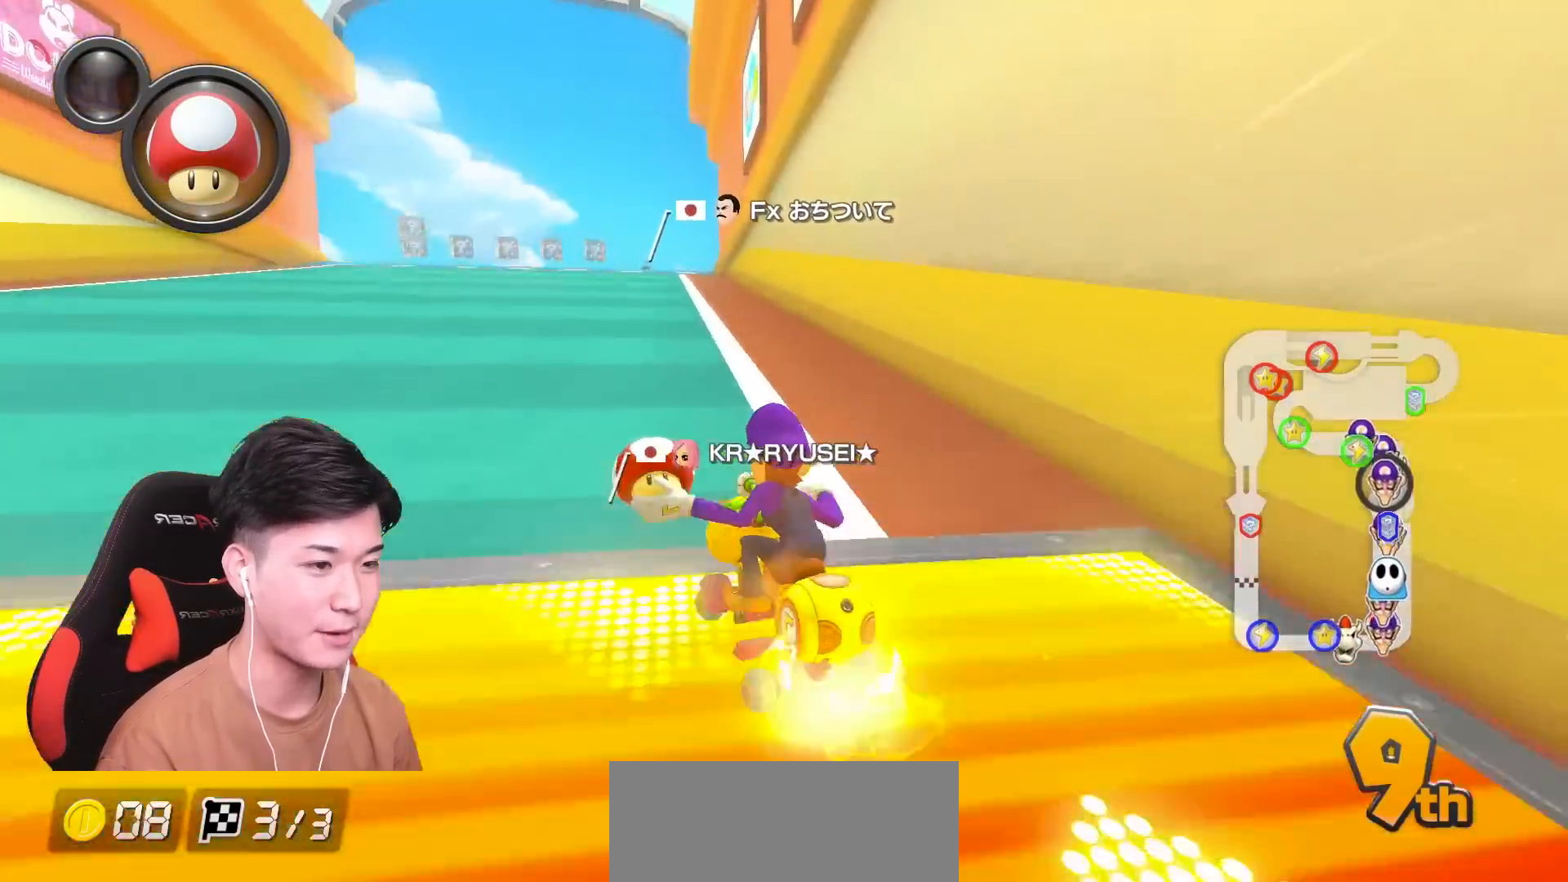
{"buttons": ["A"], "left_stick": "center", "events": [[17, "L1", "down"], [17, "left_stick", "right"], [83, "R1", "up"], [150, "L1", "up"], [150, "R1", "down"], [267, "R1", "up"], [334, "left_stick", "center"]]}
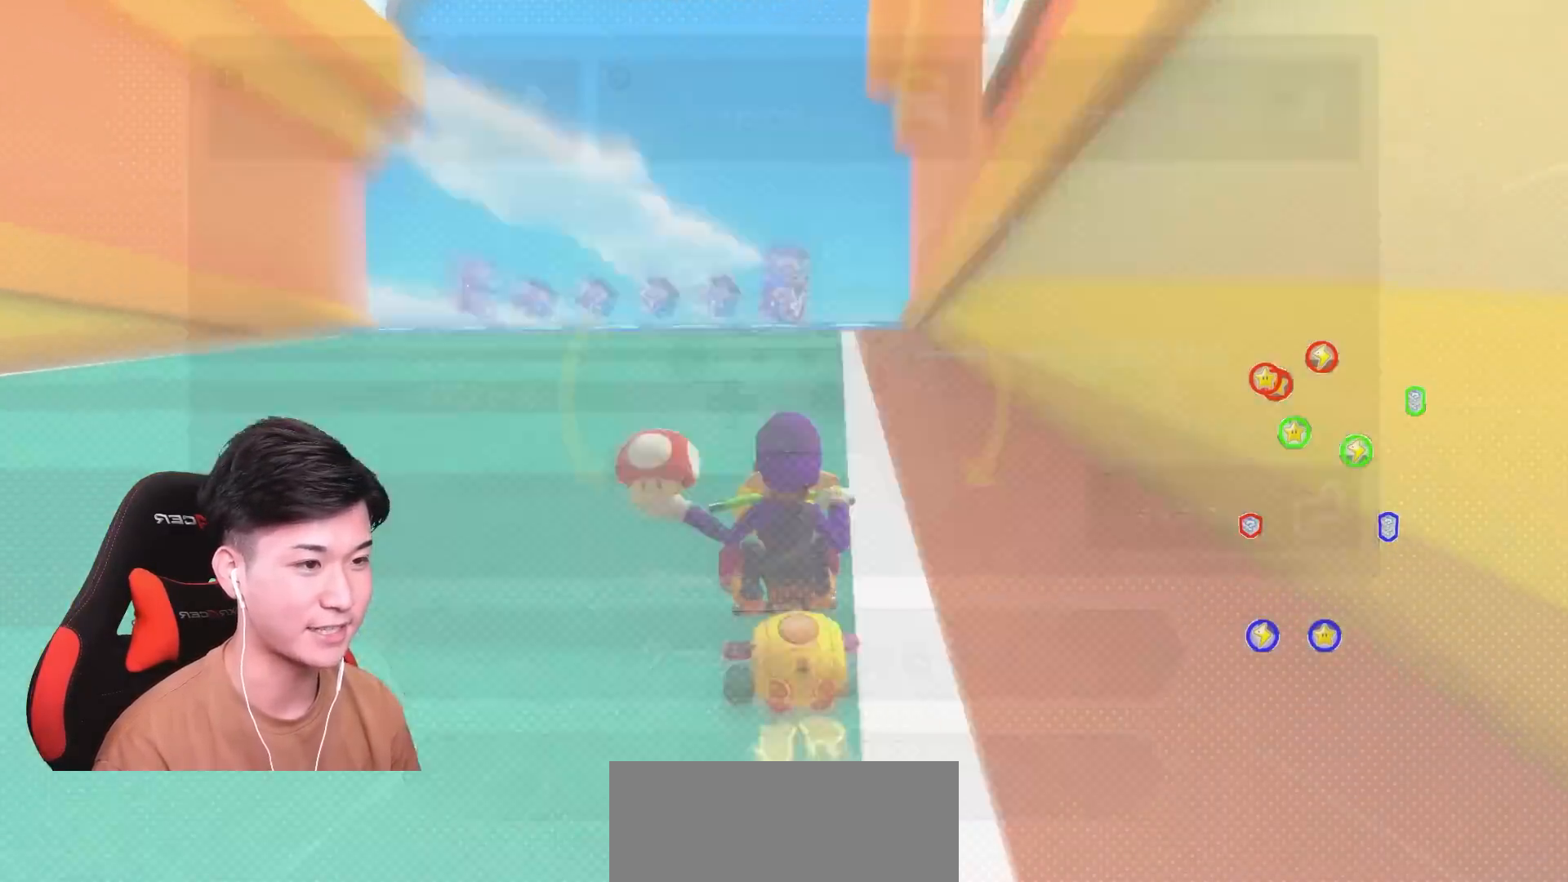
{"buttons": ["A", "X", "L1"], "left_stick": "down-left", "events": [[100, "left_stick", "right"], [367, "left_stick", "down-left"], [417, "L1", "down"], [417, "X", "down"]]}
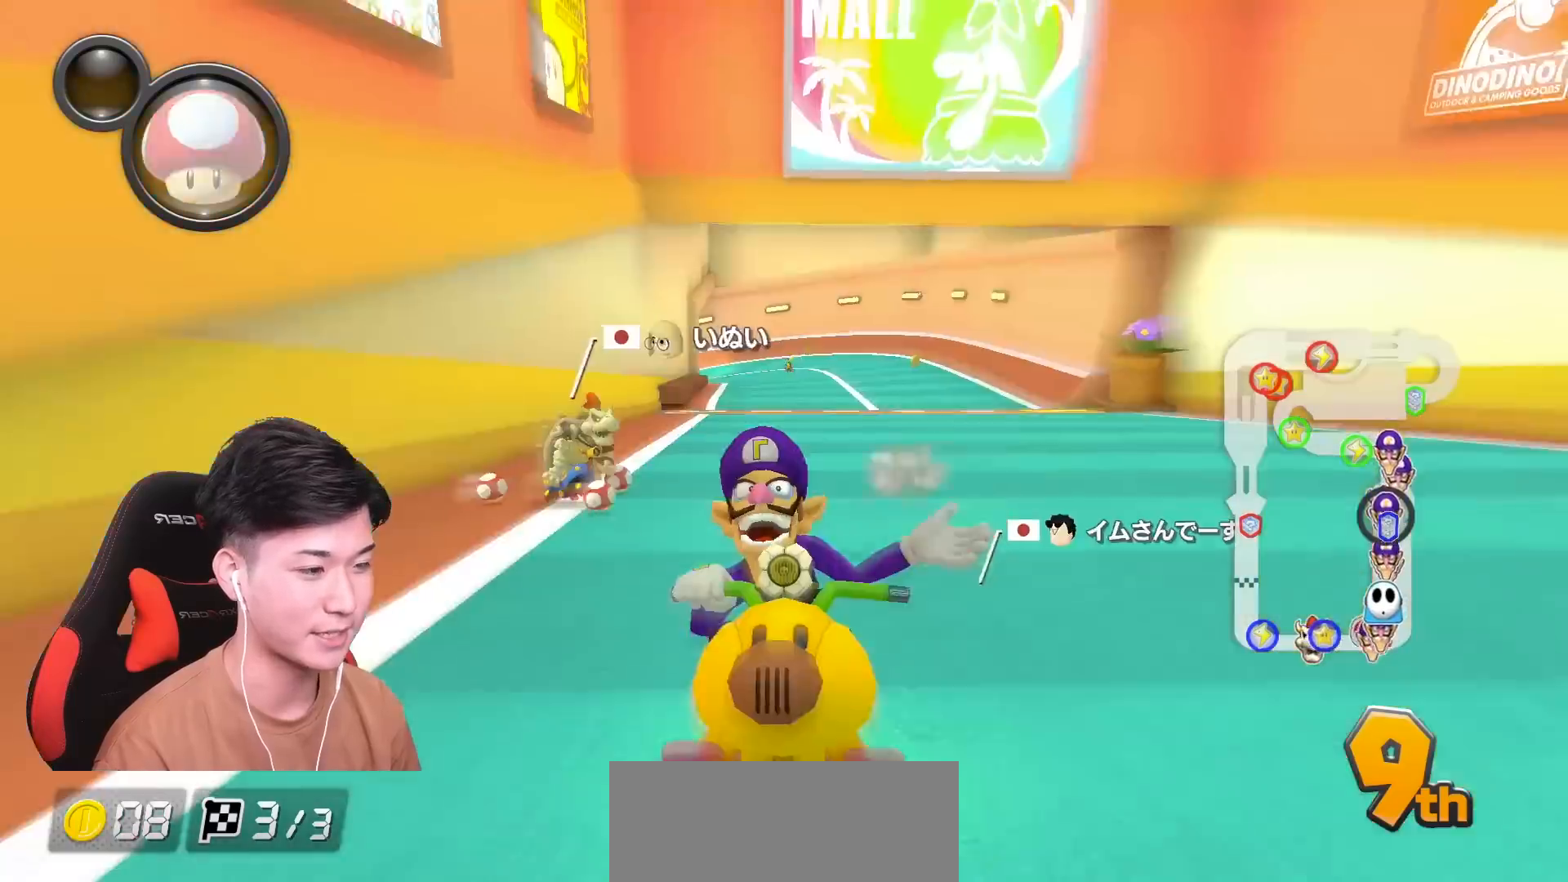
{"buttons": ["A"], "left_stick": "down", "events": [[33, "L1", "up"], [33, "X", "up"], [33, "left_stick", "down"], [200, "R1", "down"], [334, "R1", "up"]]}
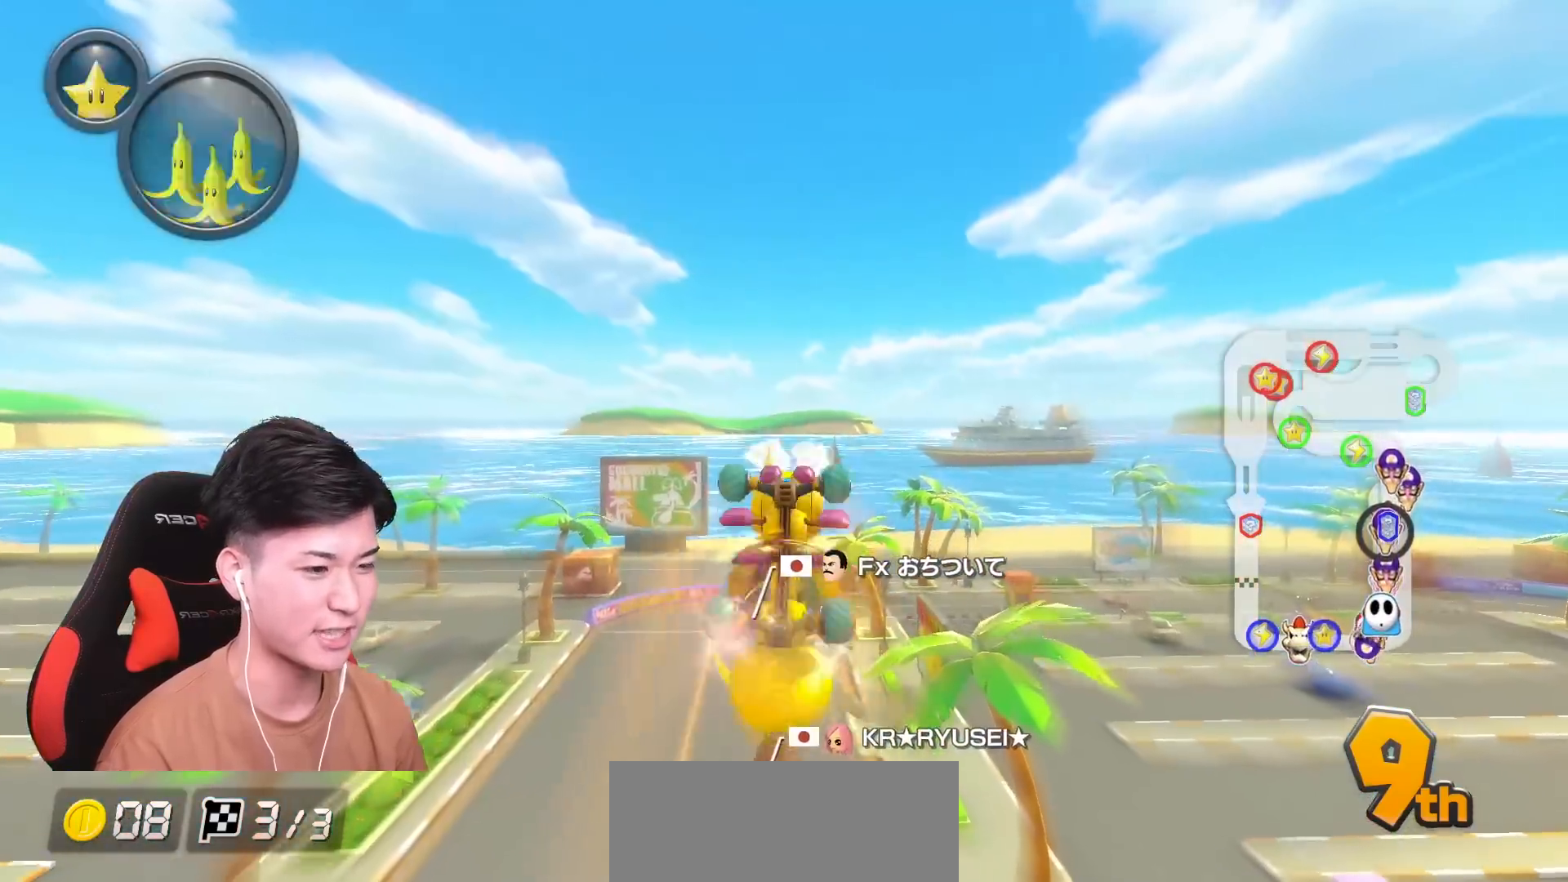
{"buttons": ["A"], "left_stick": "down", "events": [[17, "X", "down"], [84, "X", "up"]]}
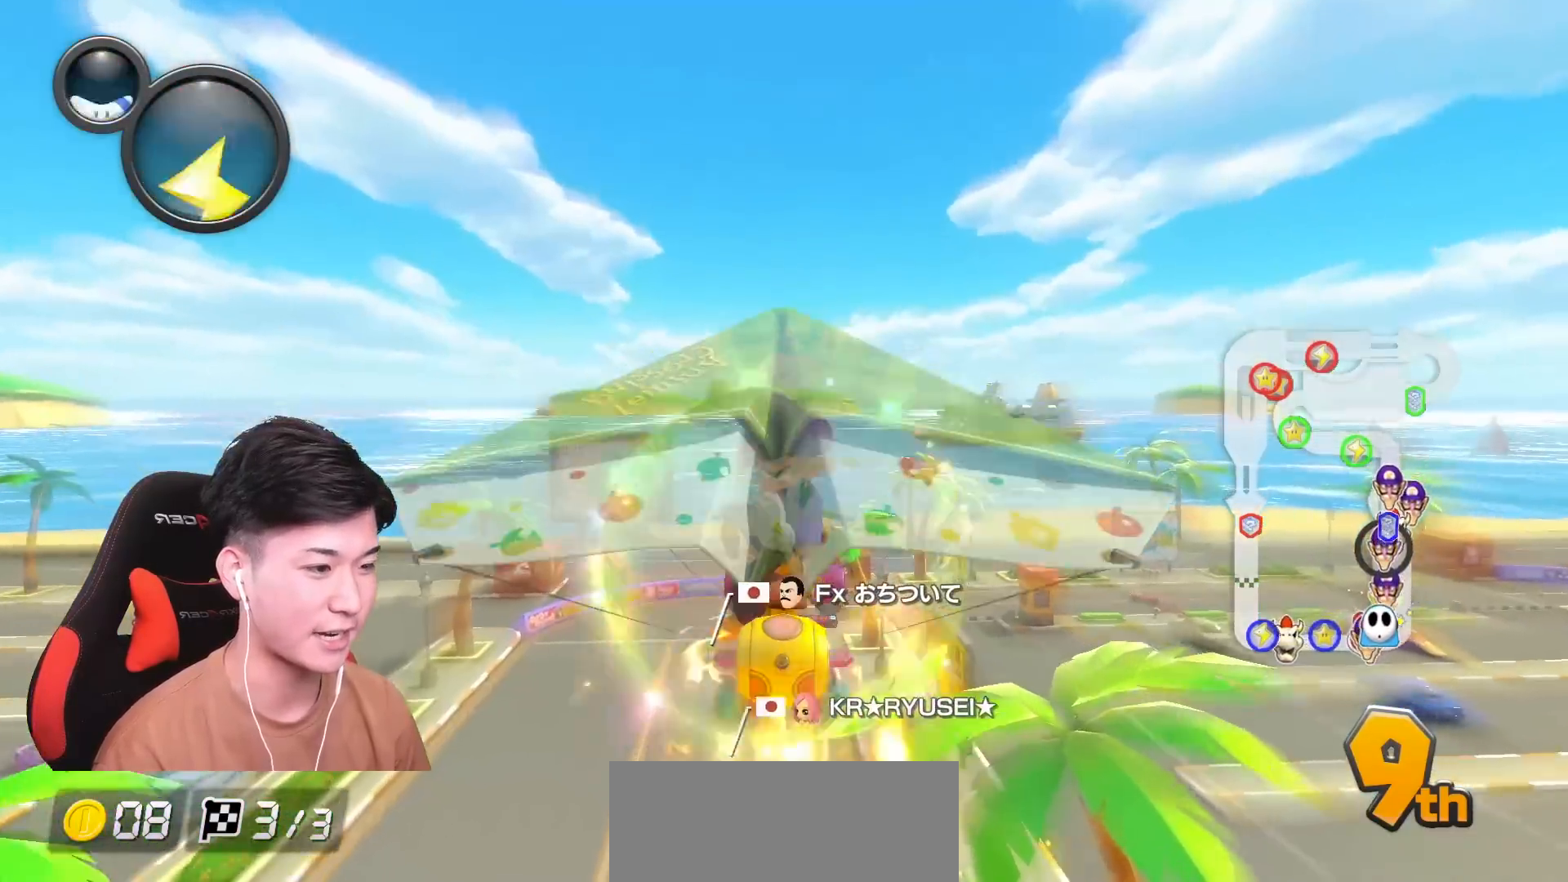
{"buttons": ["A"], "left_stick": "down-left", "events": [[83, "left_stick", "down-left"], [317, "L1", "down"], [417, "L1", "up"]]}
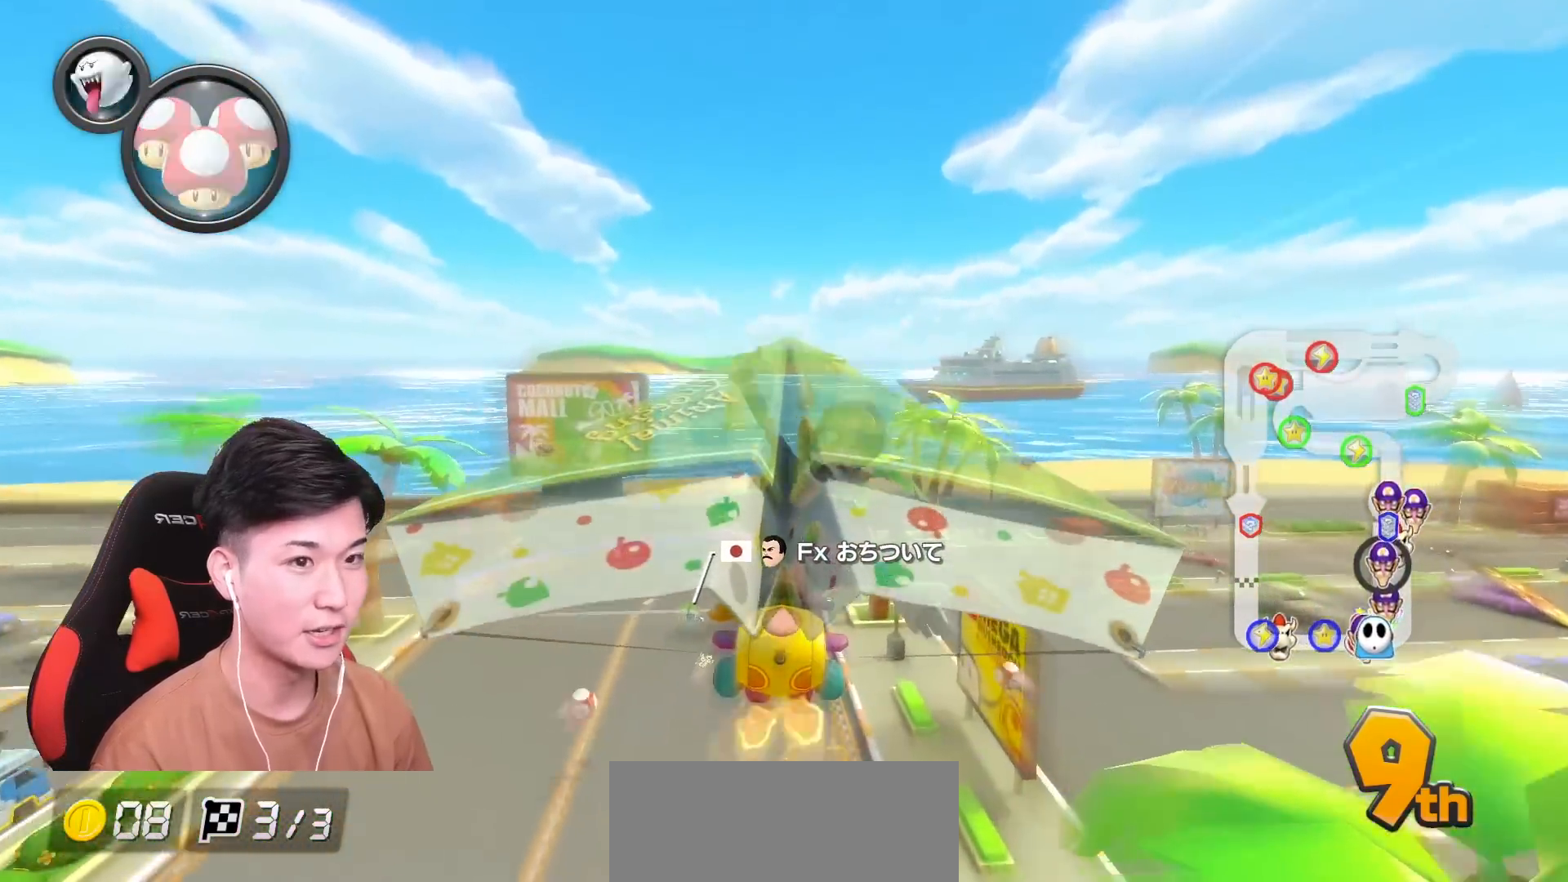
{"buttons": ["A"], "left_stick": "down-left", "events": [[184, "L1", "down"], [317, "L1", "up"]]}
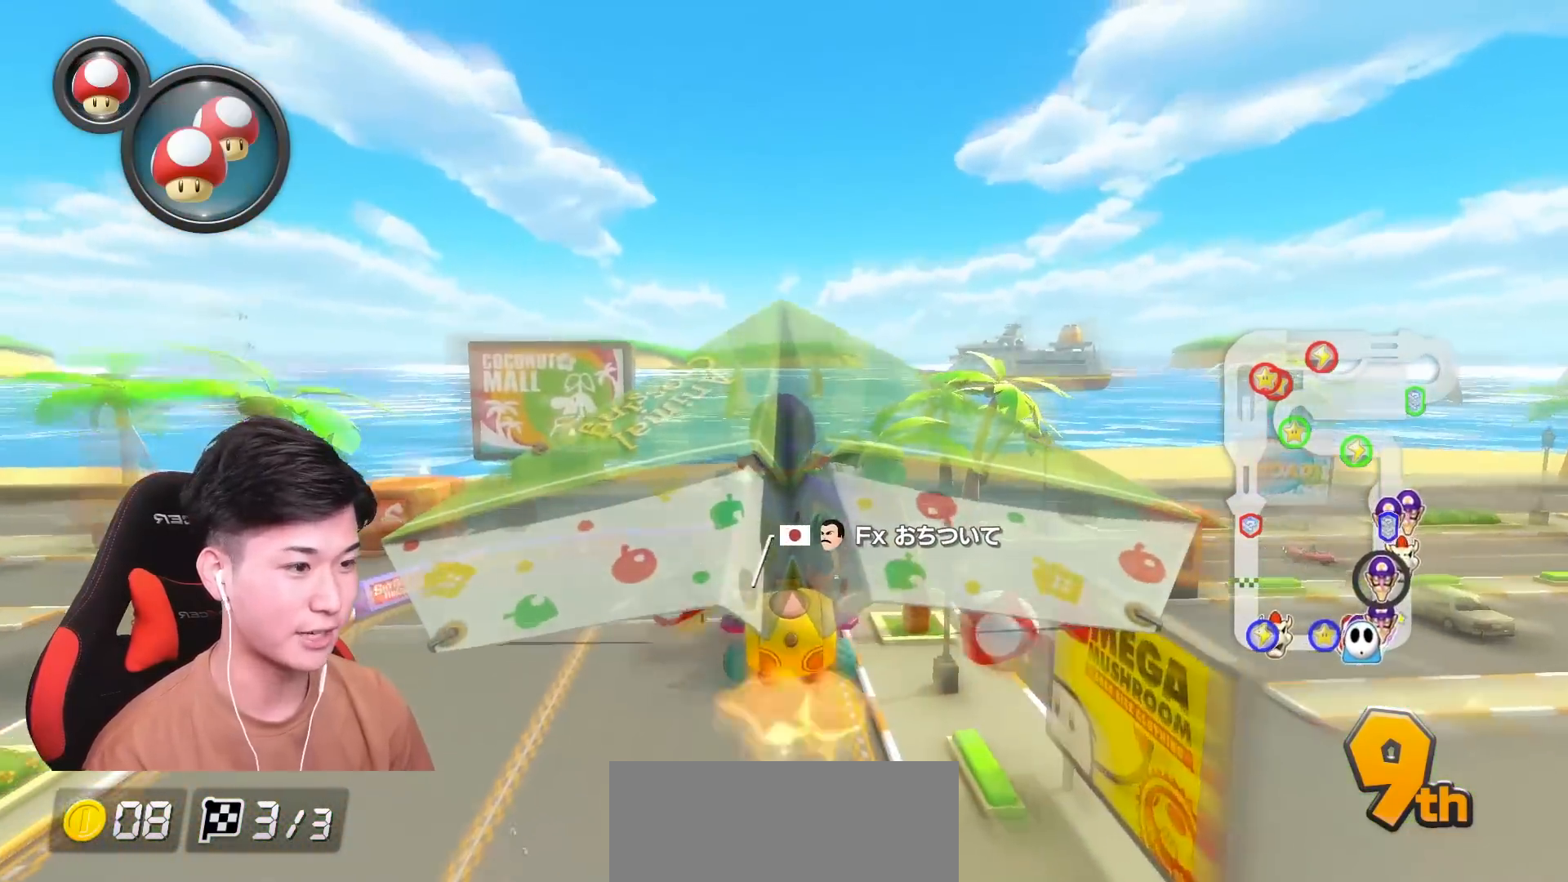
{"buttons": ["A"], "left_stick": "down", "events": [[117, "left_stick", "down"]]}
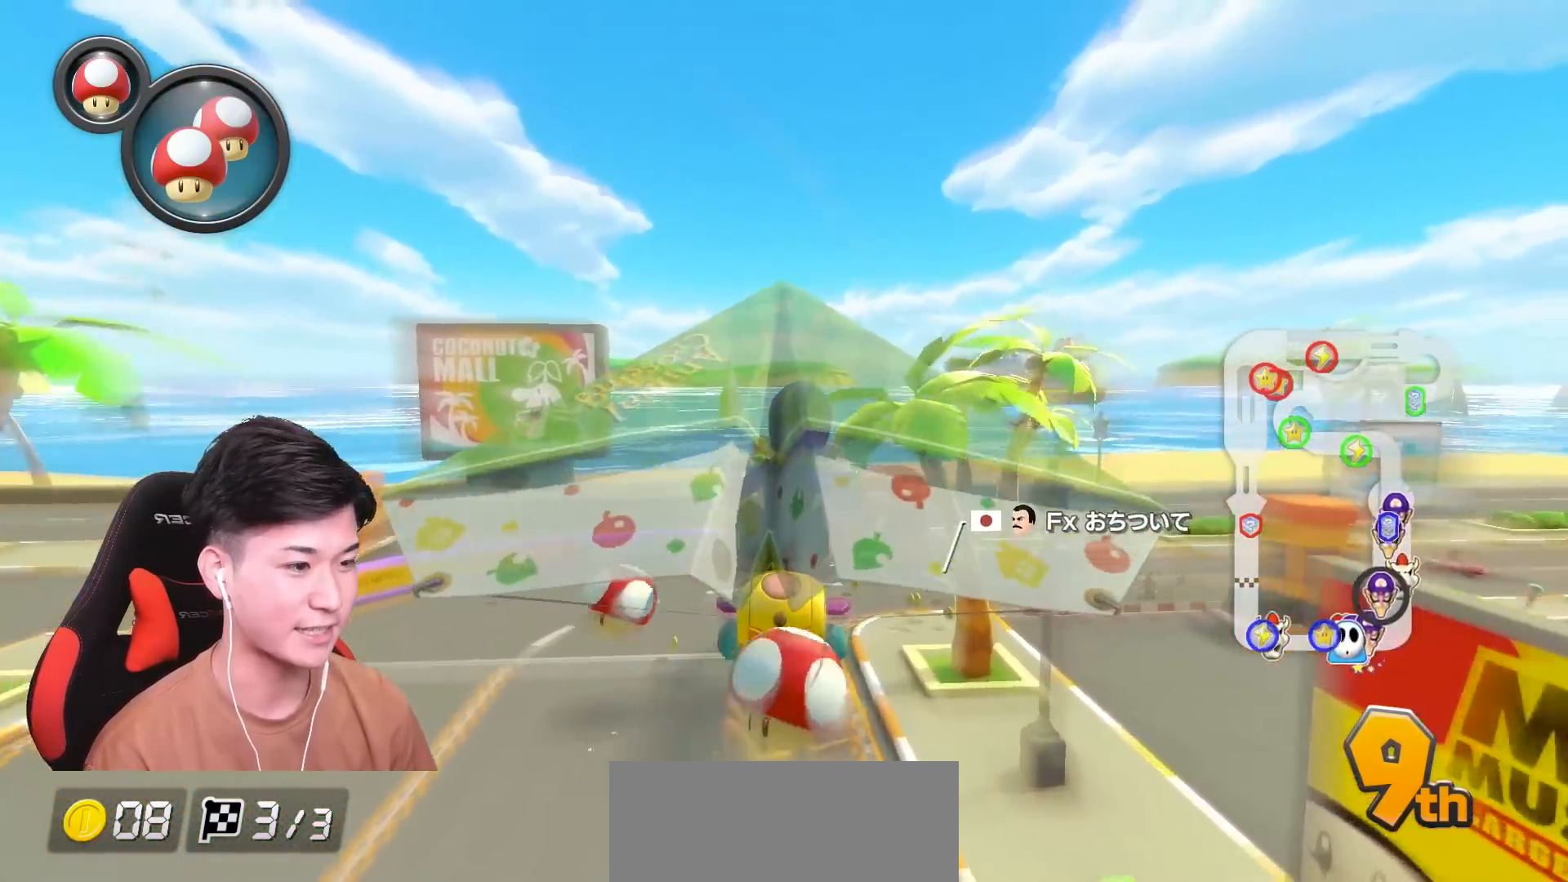
{"buttons": ["A"], "left_stick": "down", "events": []}
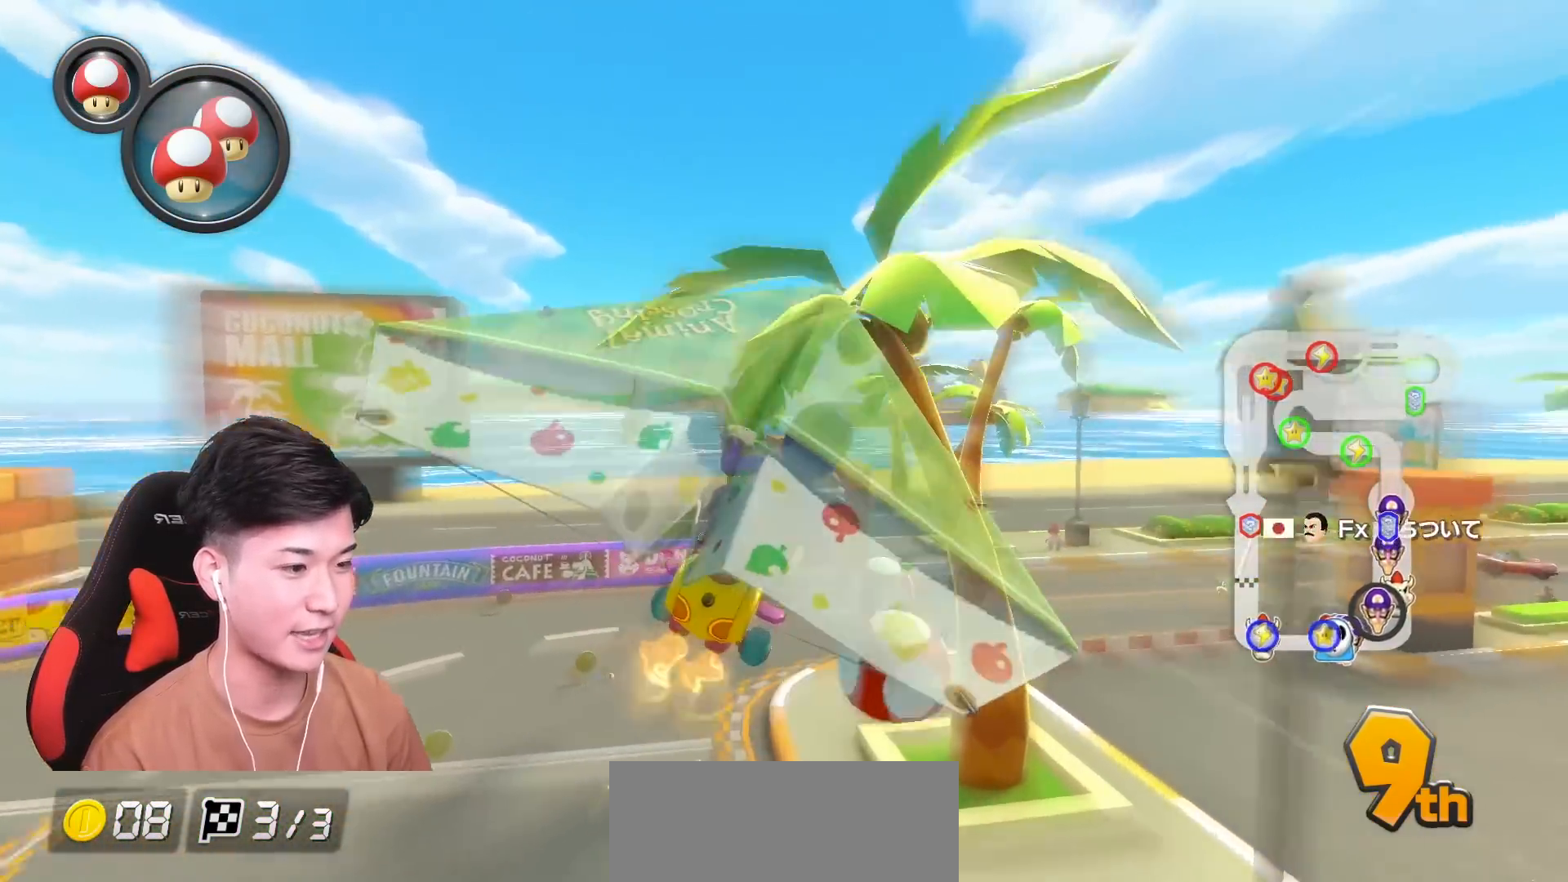
{"buttons": ["A"], "left_stick": "down", "events": [[133, "L1", "down"], [267, "L1", "up"]]}
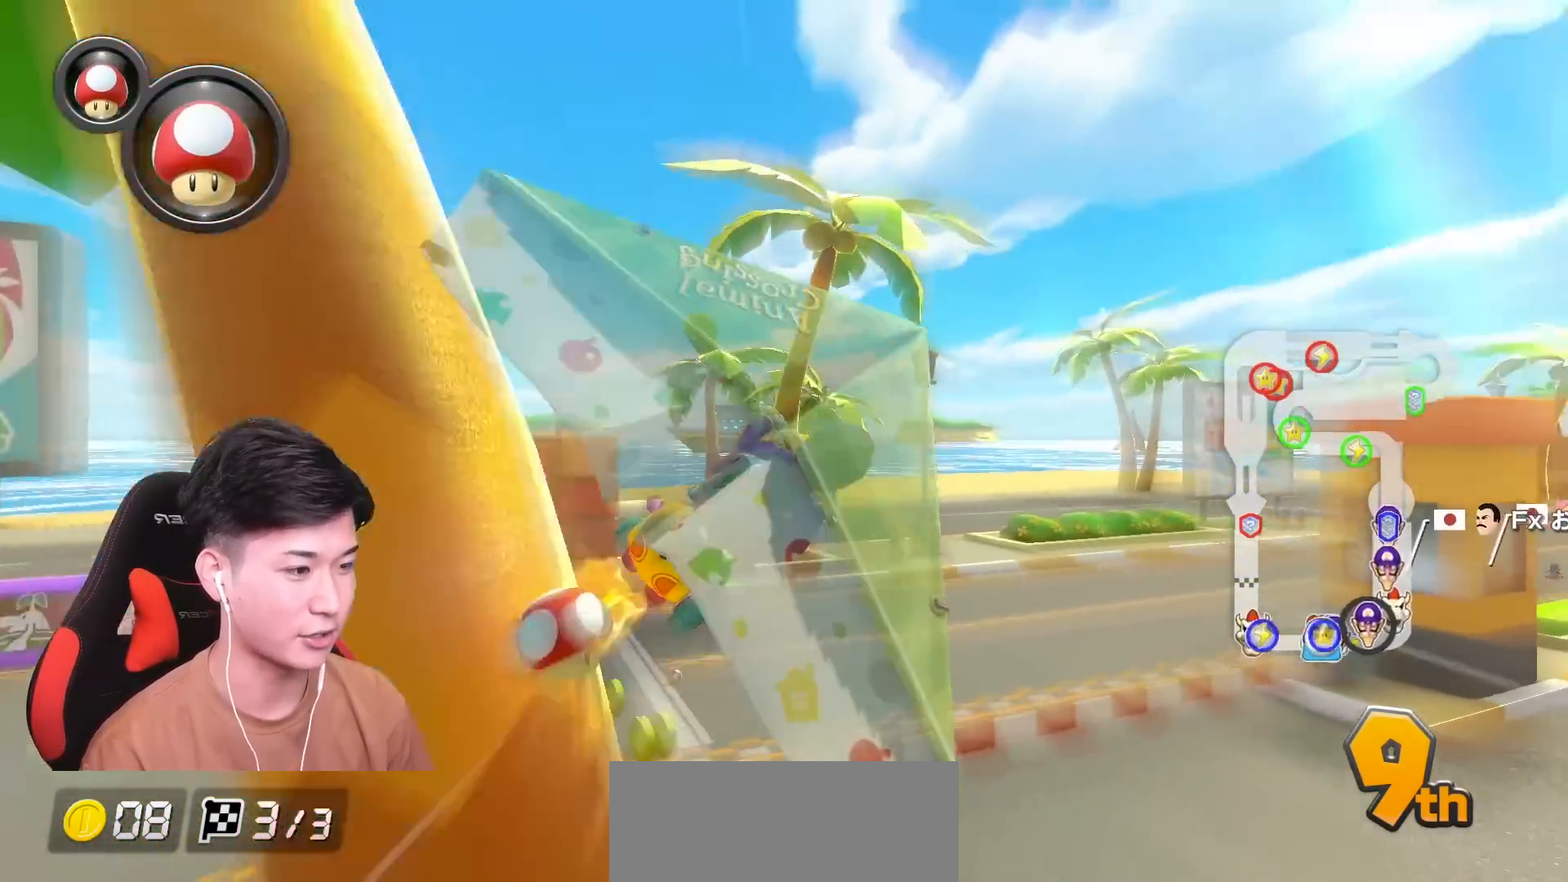
{"buttons": ["A"], "left_stick": "down", "events": []}
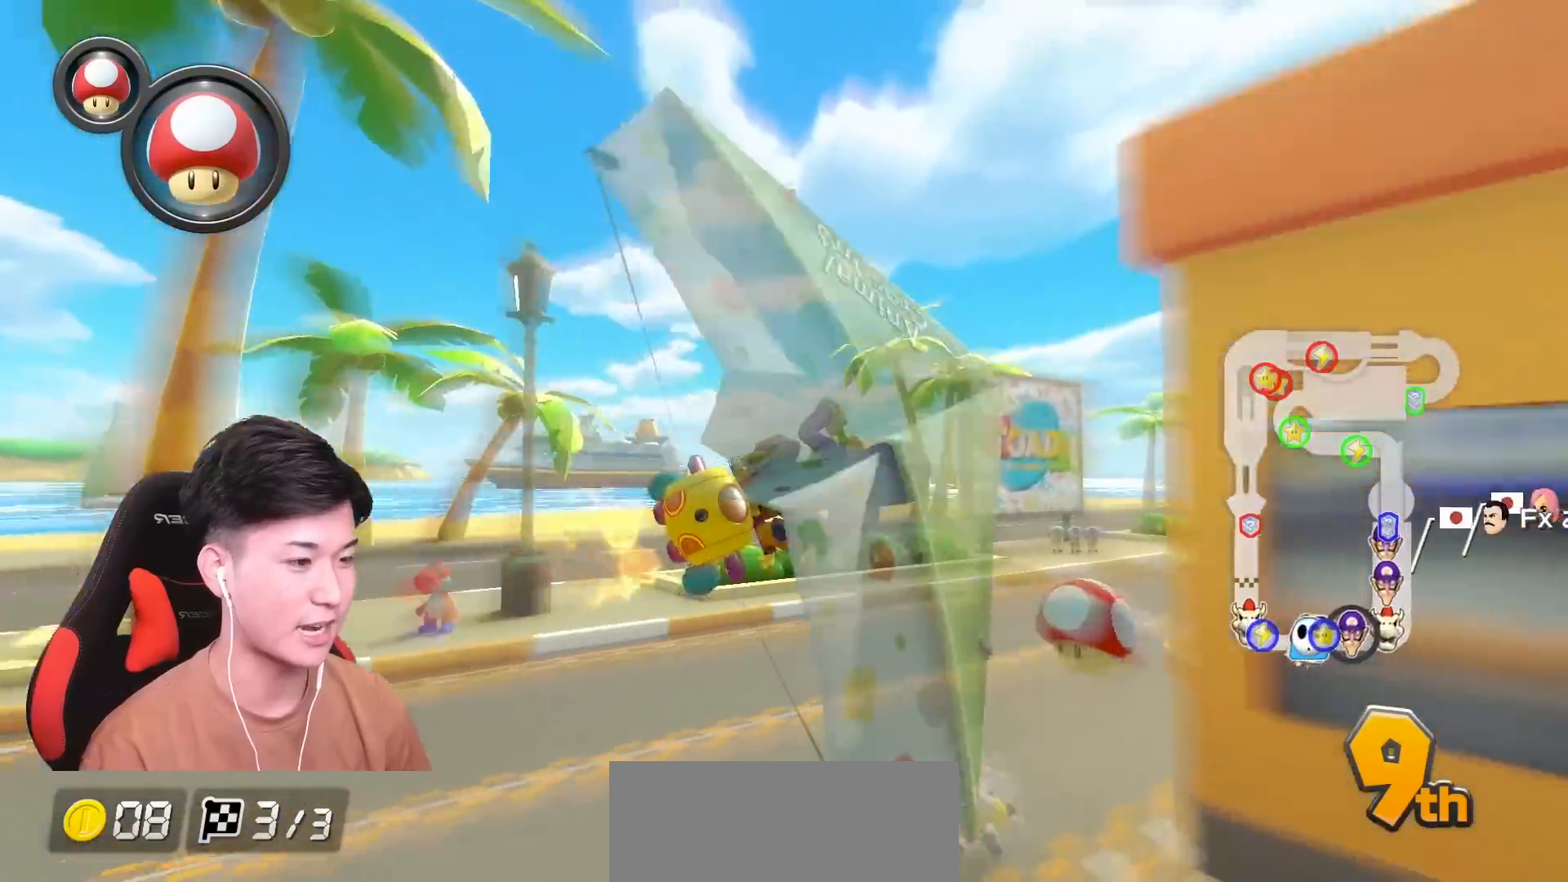
{"buttons": ["A"], "left_stick": "down-left", "events": [[367, "left_stick", "down-left"]]}
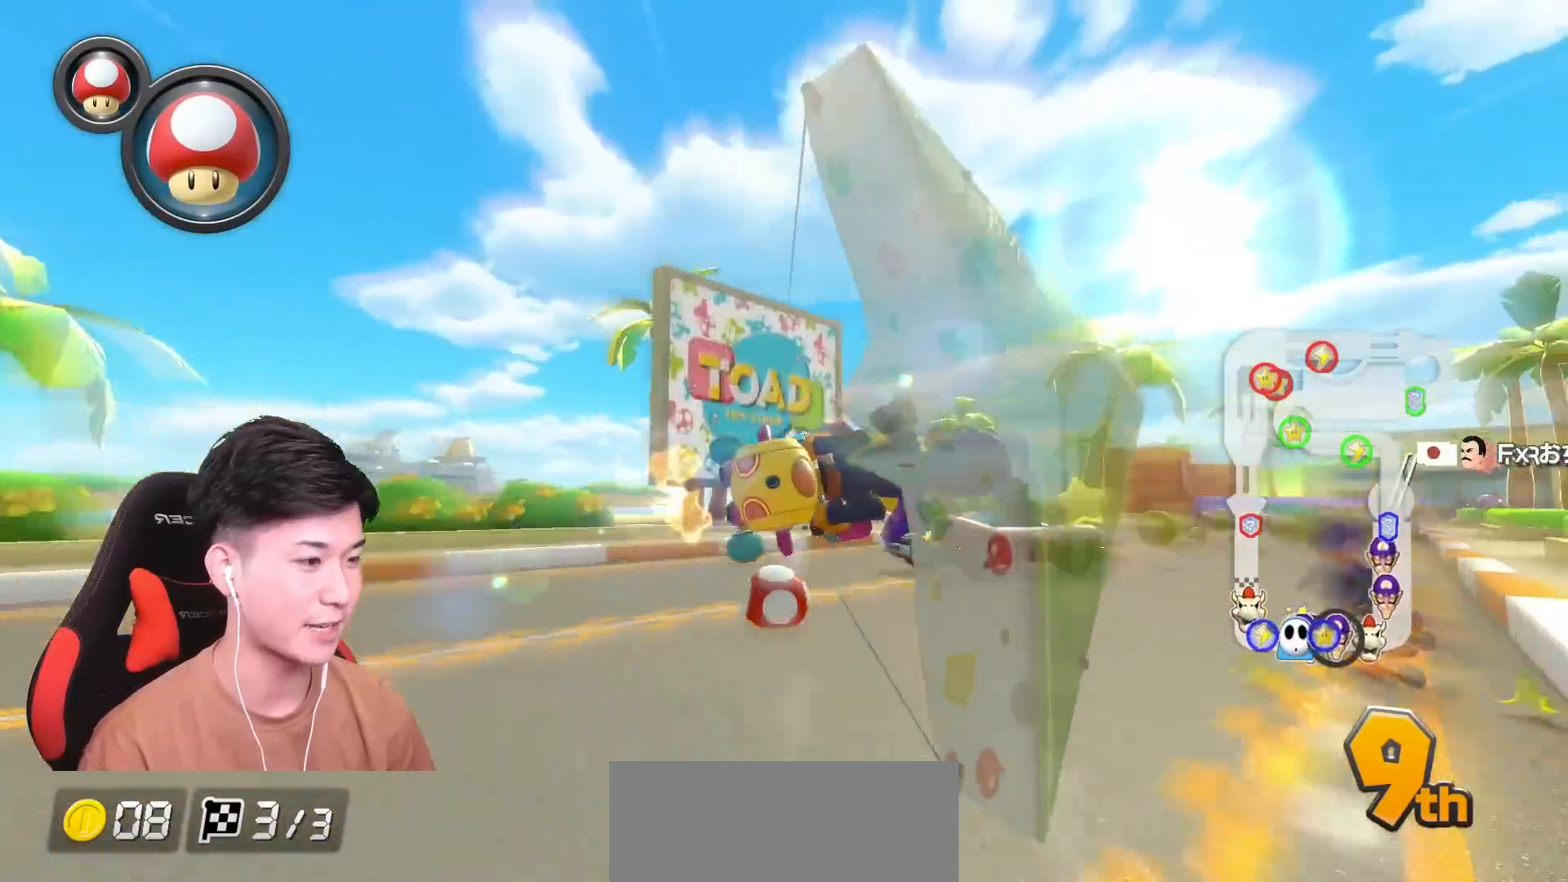
{"buttons": ["A"], "left_stick": "right", "events": [[101, "L1", "down"], [117, "left_stick", "down-right"], [234, "L1", "up"], [367, "left_stick", "right"]]}
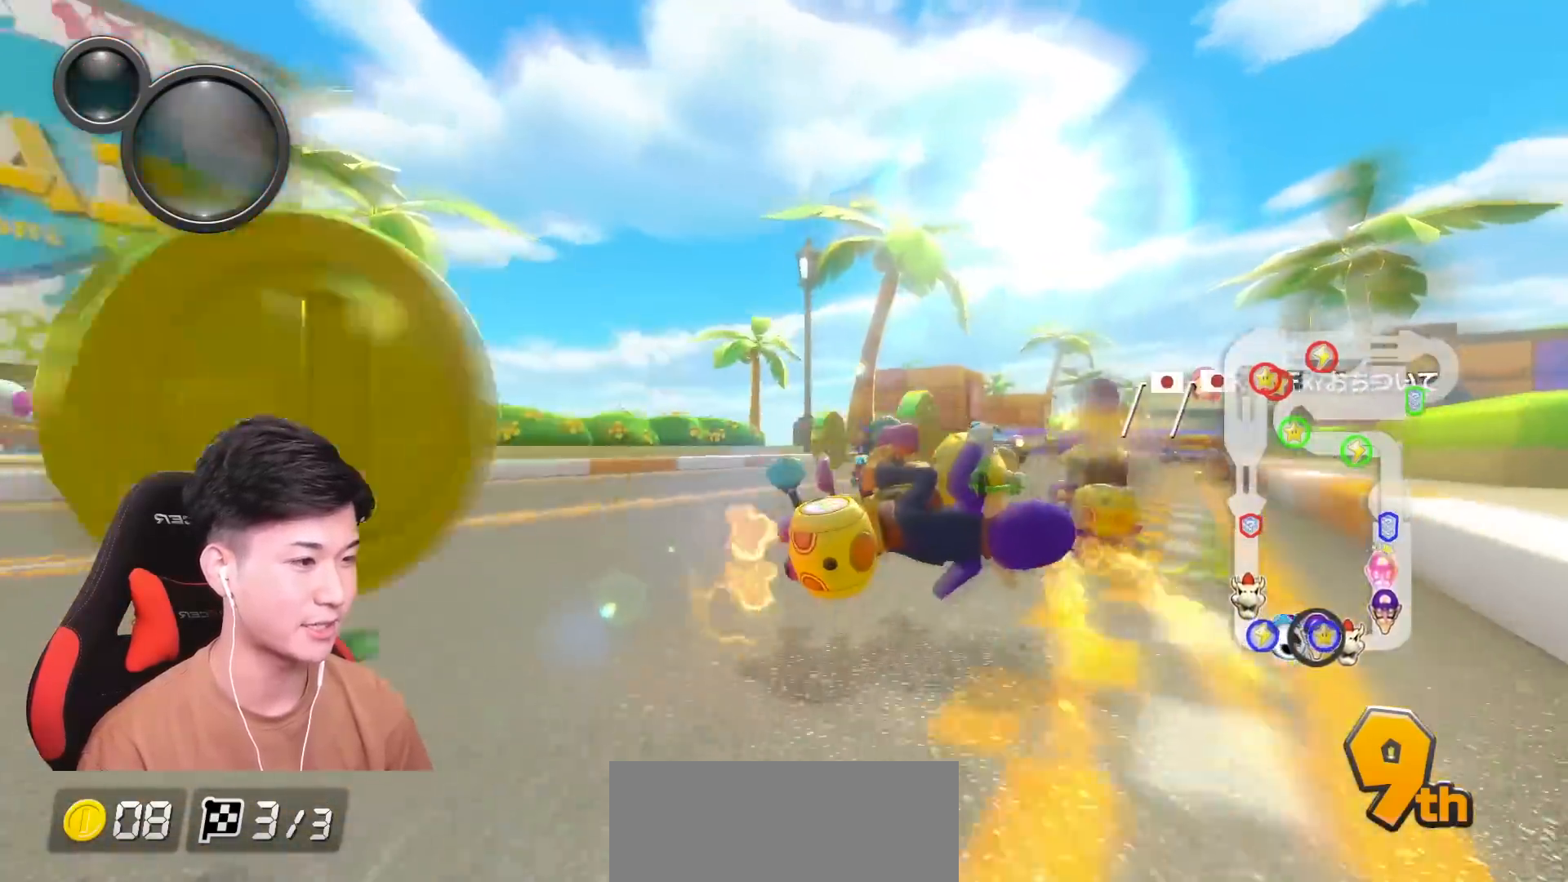
{"buttons": ["A", "R1"], "left_stick": "left", "events": [[183, "R1", "down"], [500, "left_stick", "left"]]}
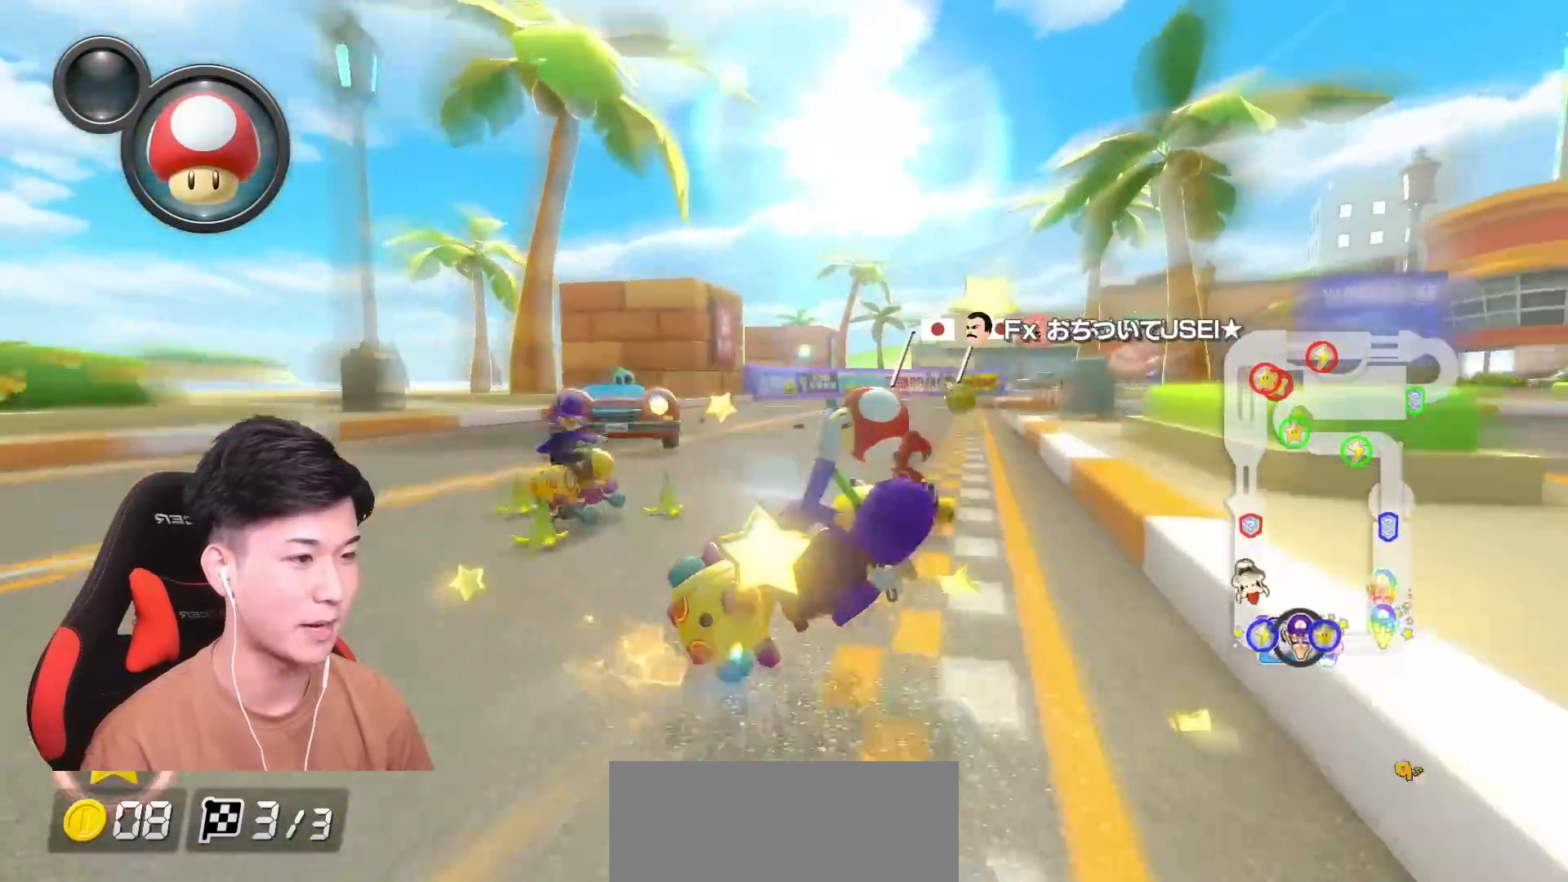
{"buttons": ["A", "R1"], "left_stick": "up-left", "events": [[251, "left_stick", "right"], [468, "left_stick", "up-left"]]}
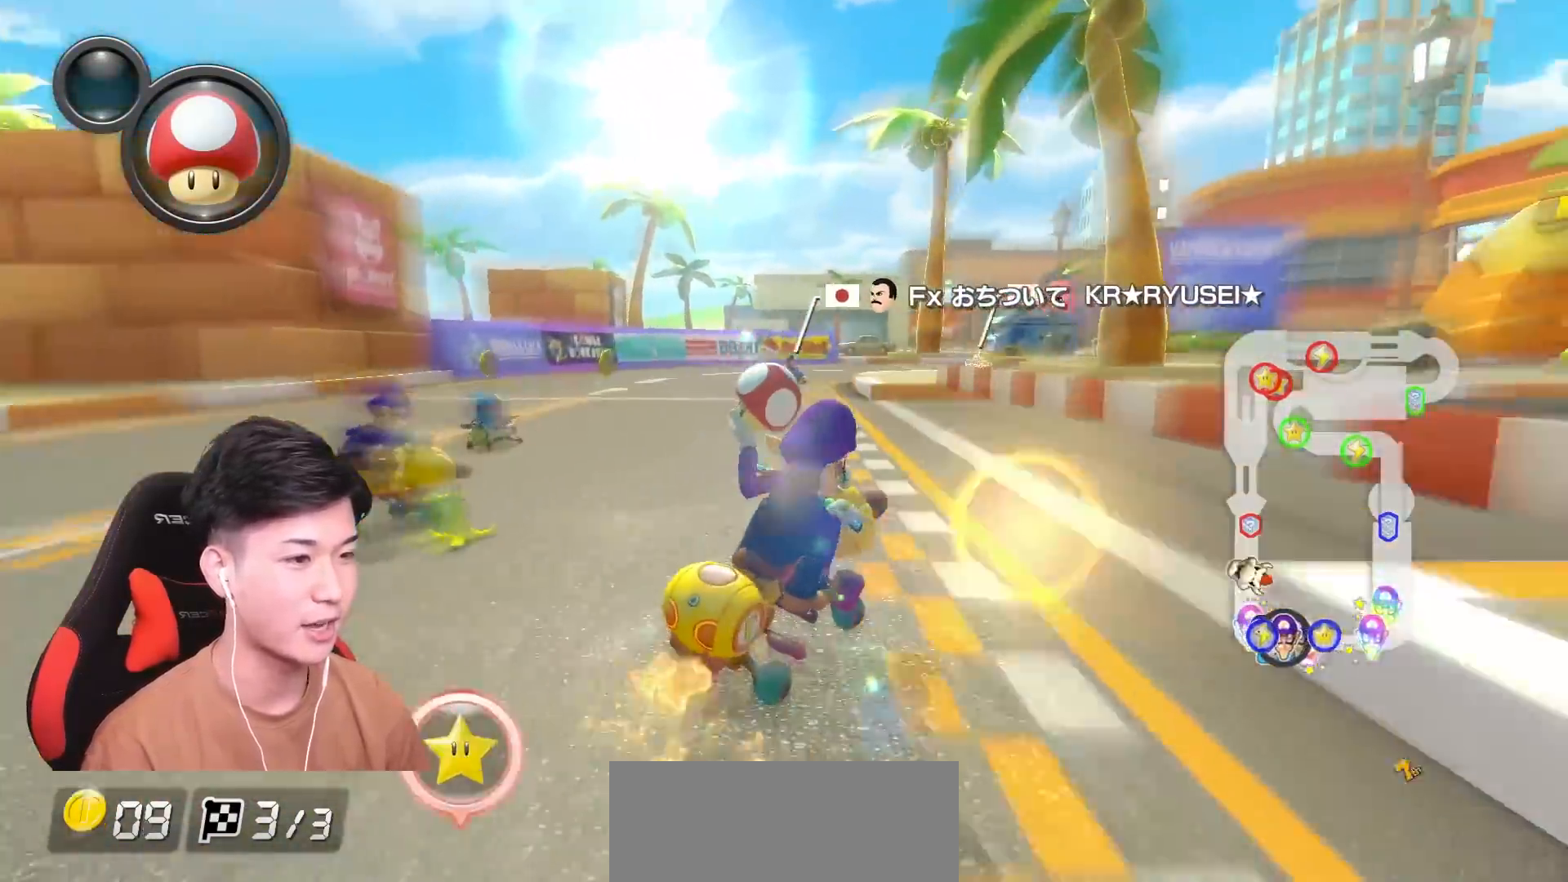
{"buttons": ["A", "R1"], "left_stick": "right", "events": [[150, "L1", "down"], [150, "left_stick", "right"], [284, "L1", "up"]]}
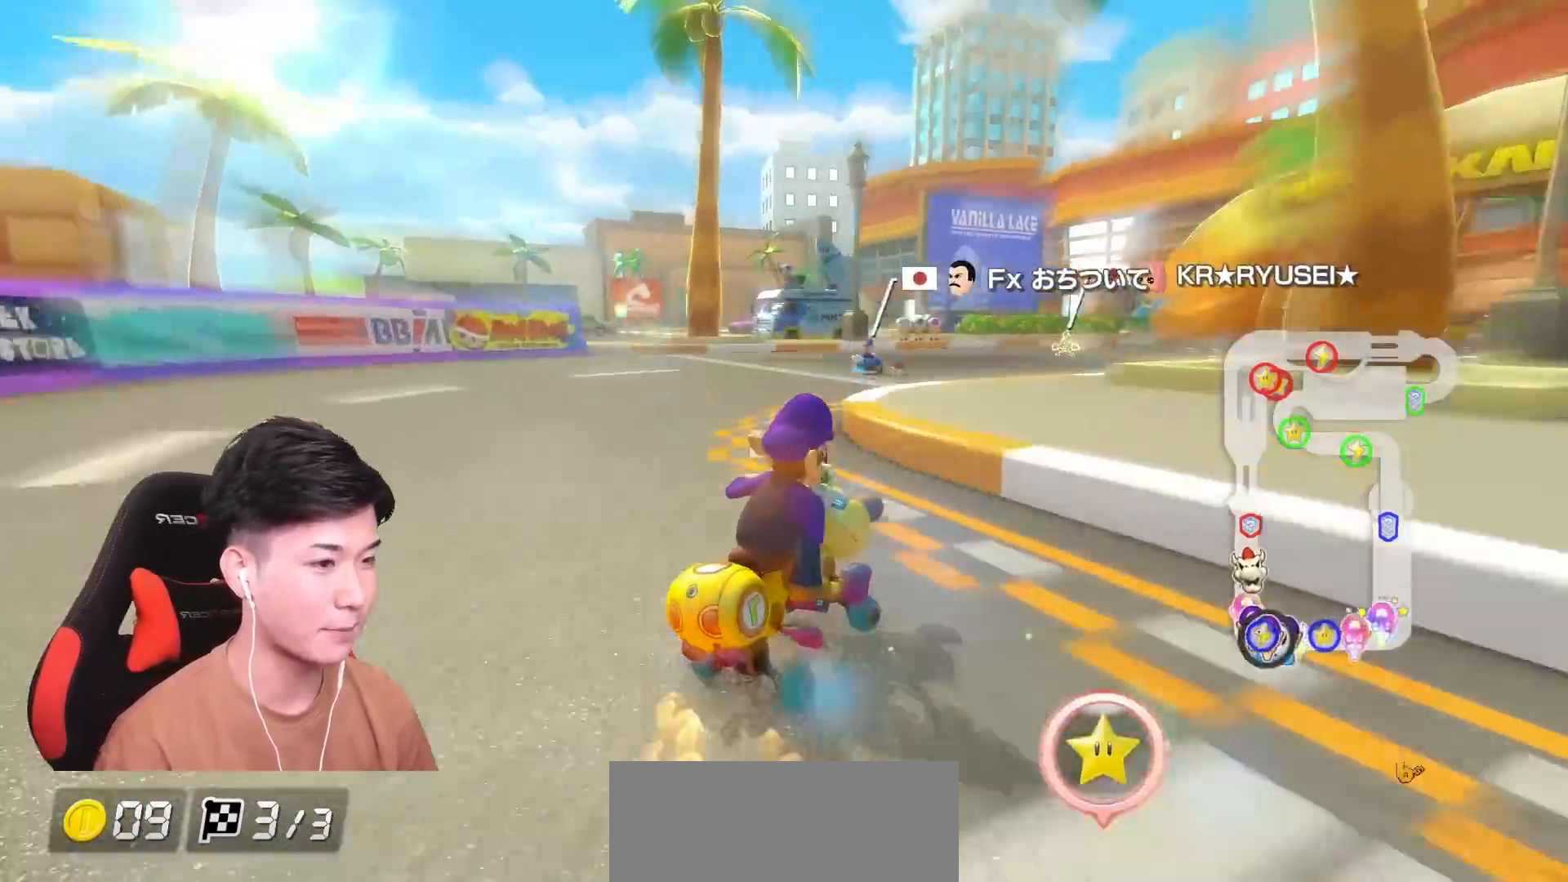
{"buttons": ["A", "R1"], "left_stick": "up-right", "events": [[267, "left_stick", "up-right"]]}